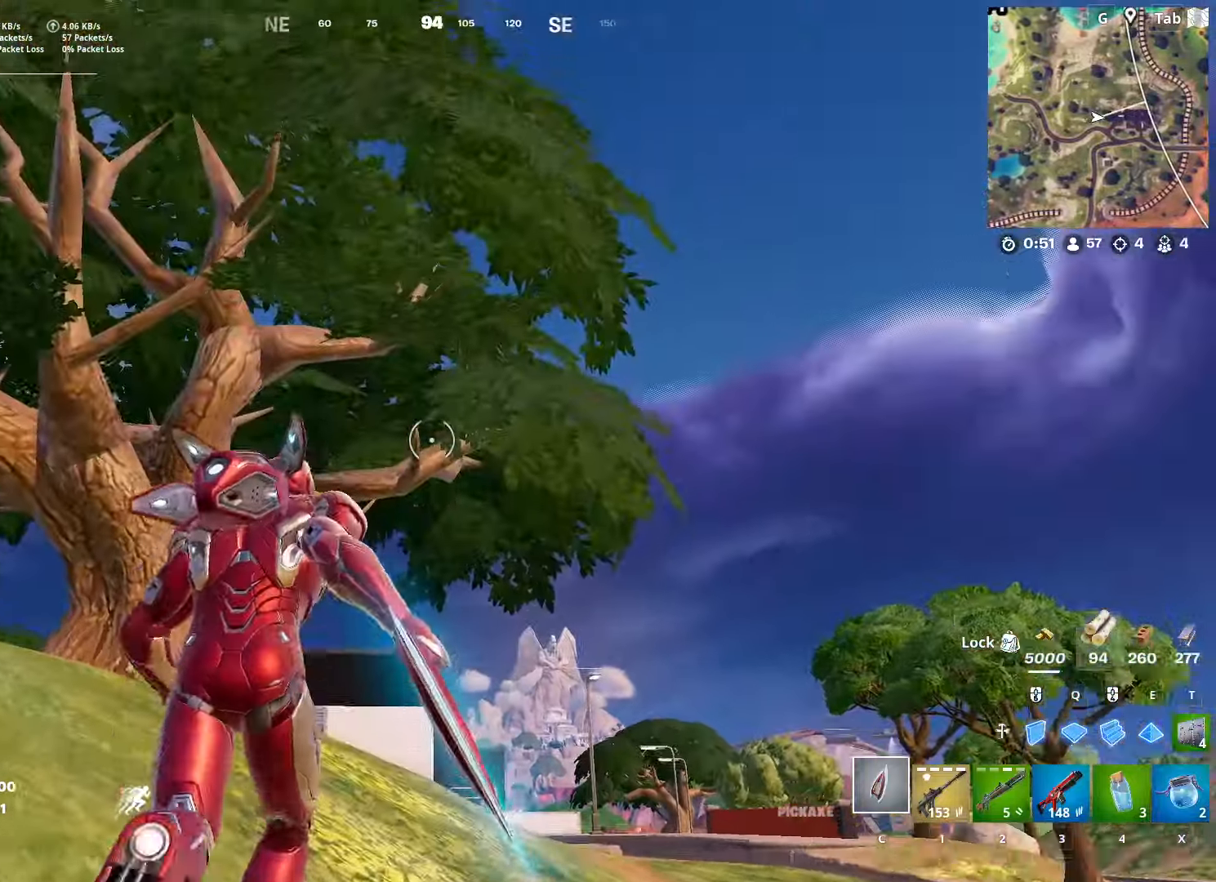
Gameplay with keyboard and mouse; each line is a JSON object with the keys and mouse buttons held at the frame after it. "events" lists presses ("down") and releases ("up") of "1", "2", "3", "4", "5", "a", "alt", "c", "caps_lock", "ctrl", "d", "e", "f", "g", "q", "r", "s", "shift", "space", "t", "tab", "v", "w", "x", "z", "mouse_left", "mouse_wheel" and "mouse_right" between this image and that frame as [ms after this image, input, new state], when the widget could be followed in between. "mouse_left", "mouse_wheel", "mouse_right" = the "left", "wheel", "right" buttons of the "mouse" list. No other keys are recorded. "wheel" means that the mouse wheel is clicked or scrolled. "mouse_move" is the direction in which the mouse moves at that frame (one of eight, or "still"), when it could be read.
{"keys": [], "mouse": [], "mouse_move": "down-right", "events": []}
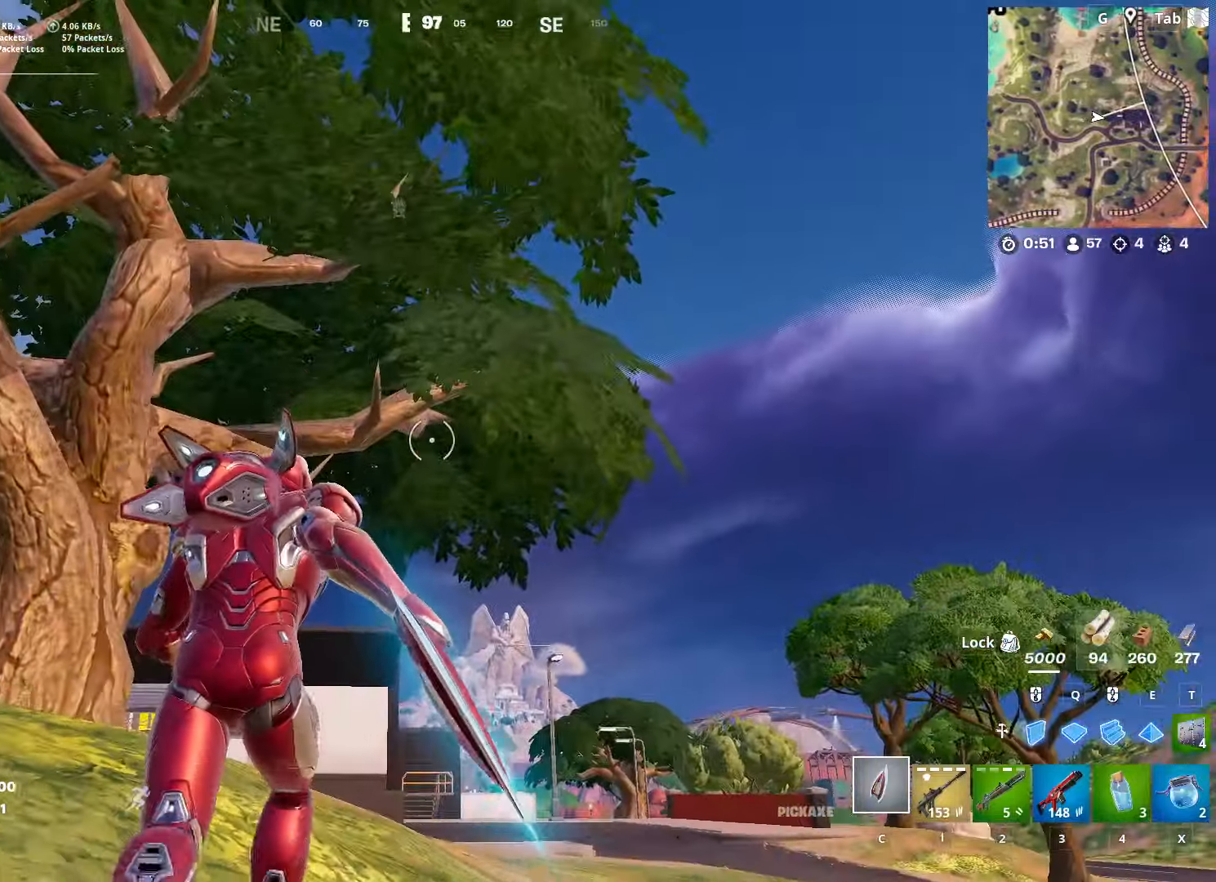
{"keys": [], "mouse": [], "mouse_move": "still", "events": []}
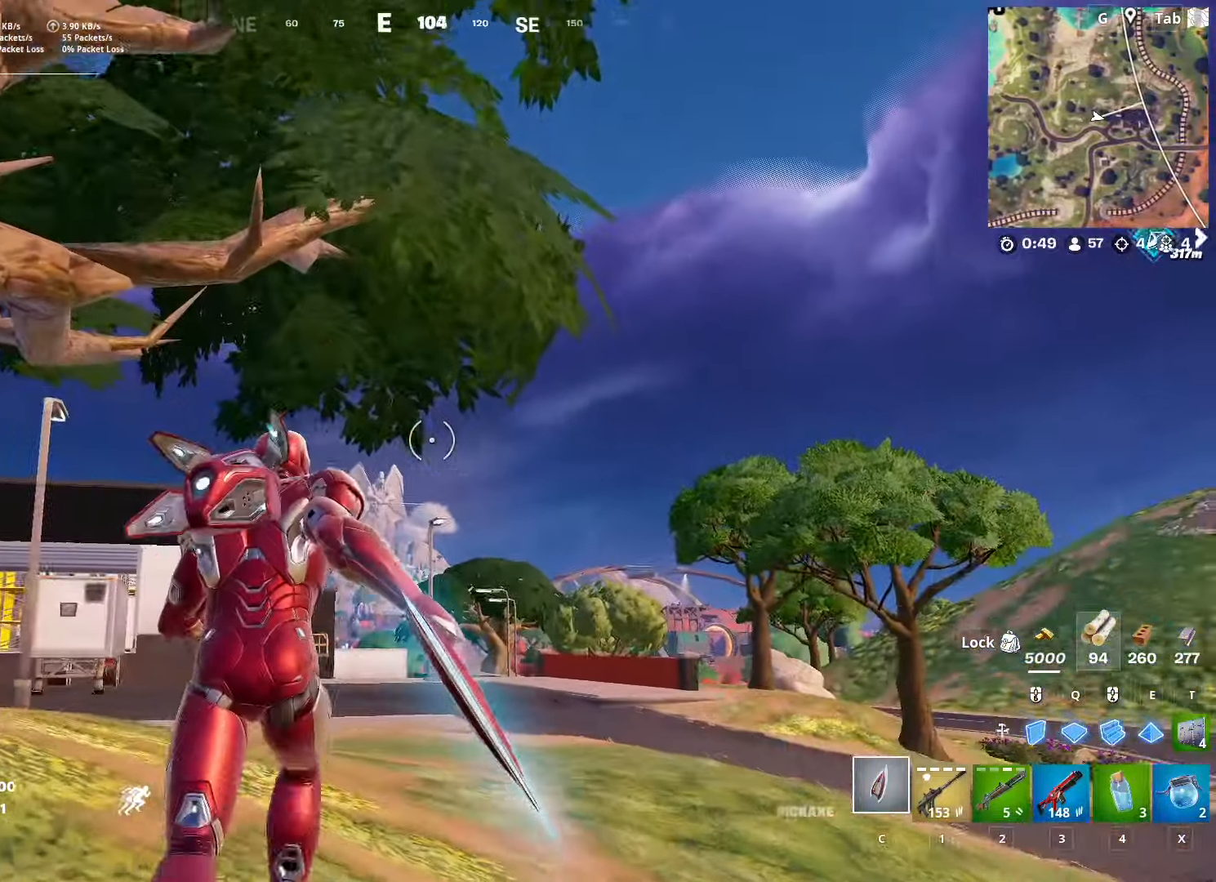
{"keys": [], "mouse": [], "mouse_move": "still", "events": []}
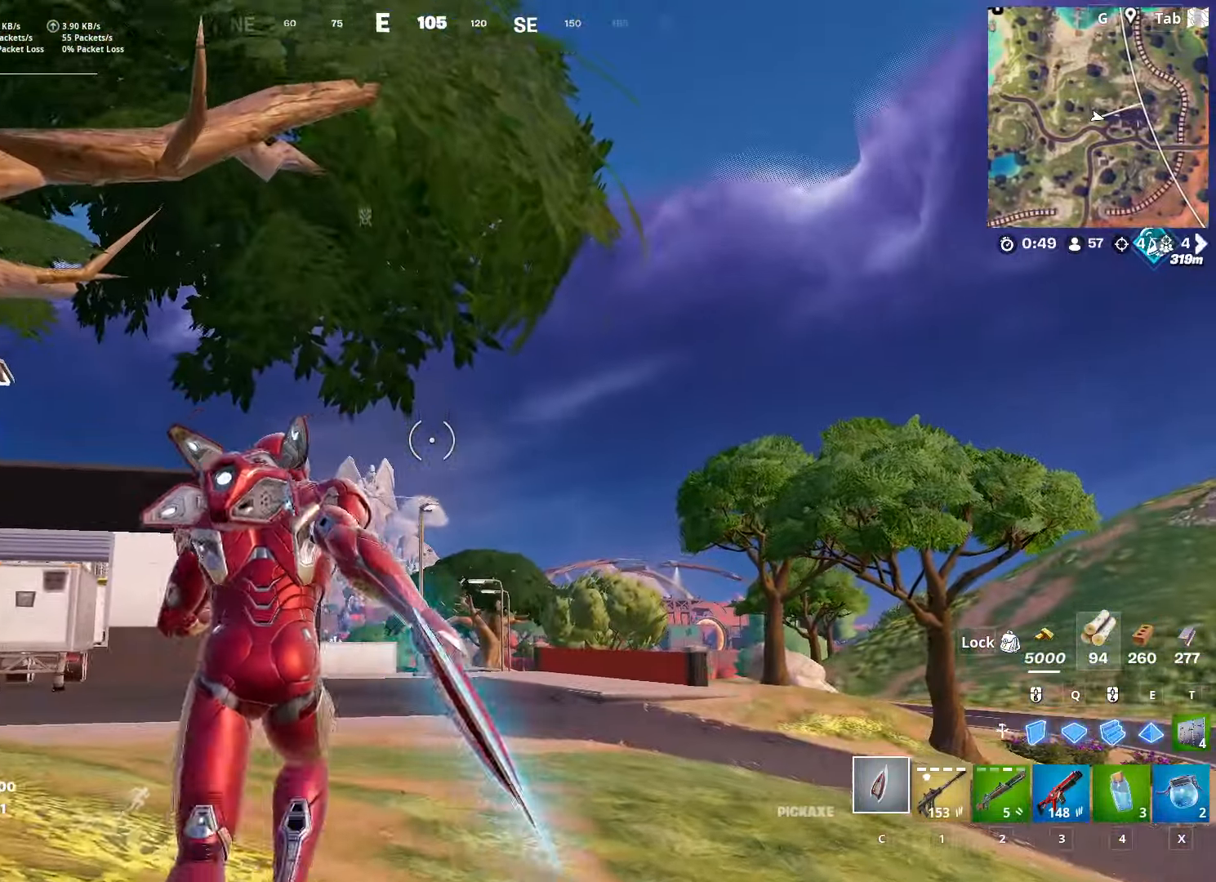
{"keys": ["w"], "mouse": [], "mouse_move": "still", "events": [[500, "w", "down"]]}
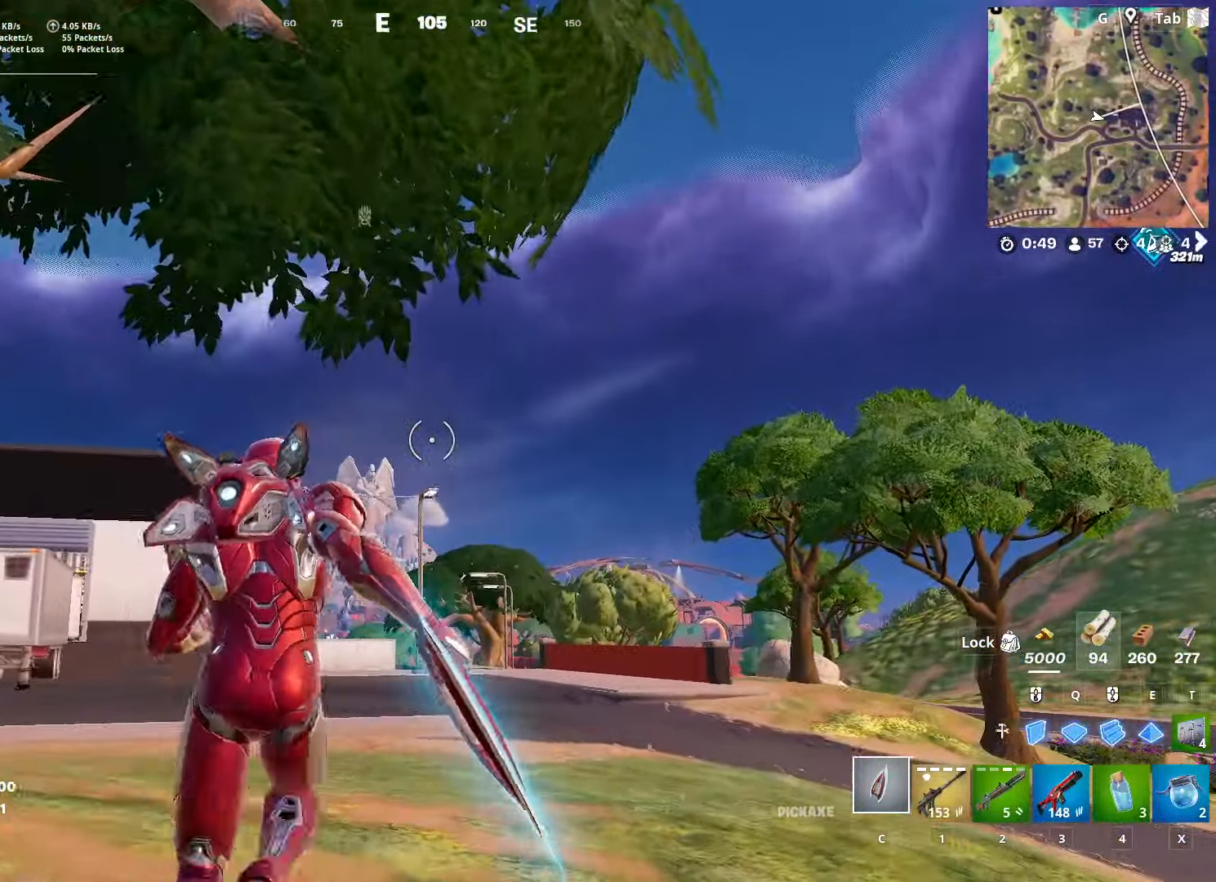
{"keys": ["d", "space", "w"], "mouse": [], "mouse_move": "up-left", "events": [[250, "space", "down"], [334, "d", "down"]]}
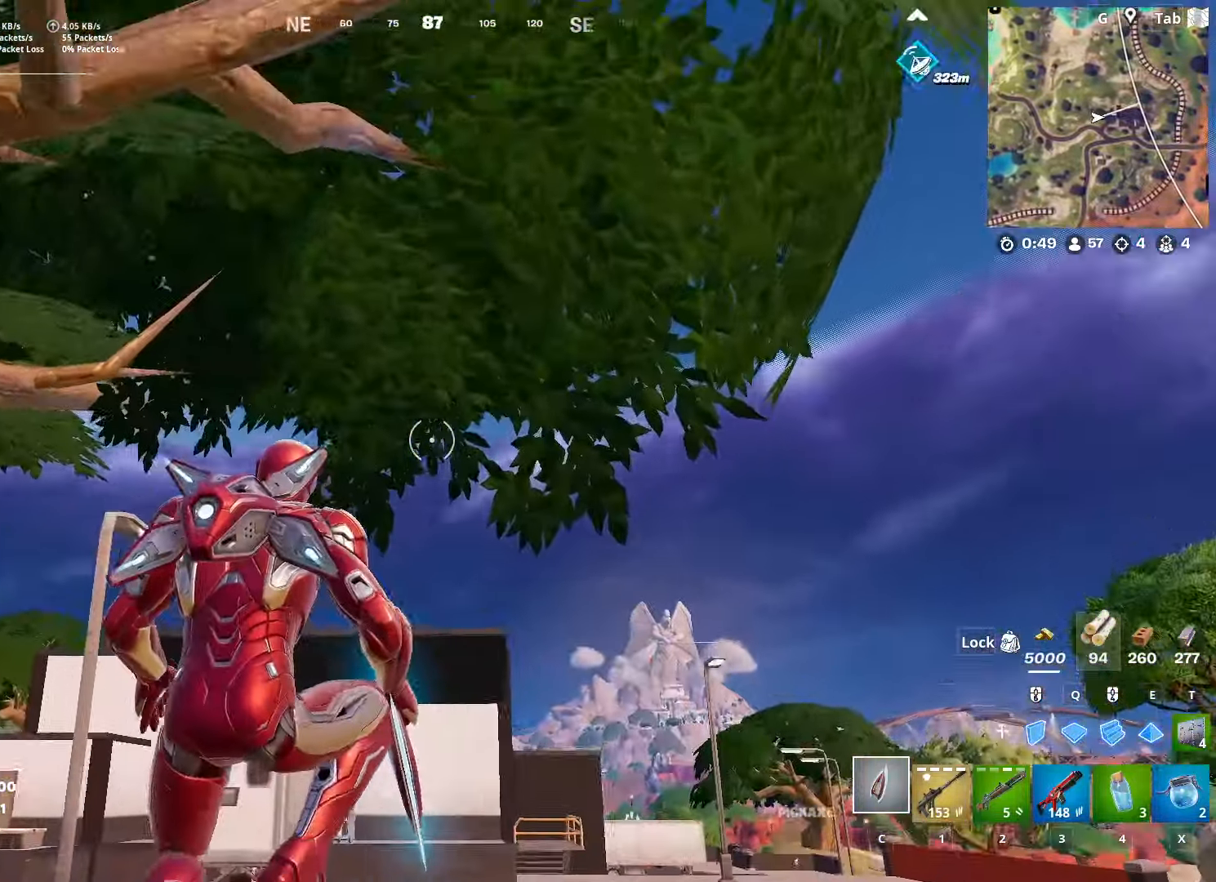
{"keys": ["d", "w"], "mouse": [], "mouse_move": "still", "events": [[33, "space", "up"]]}
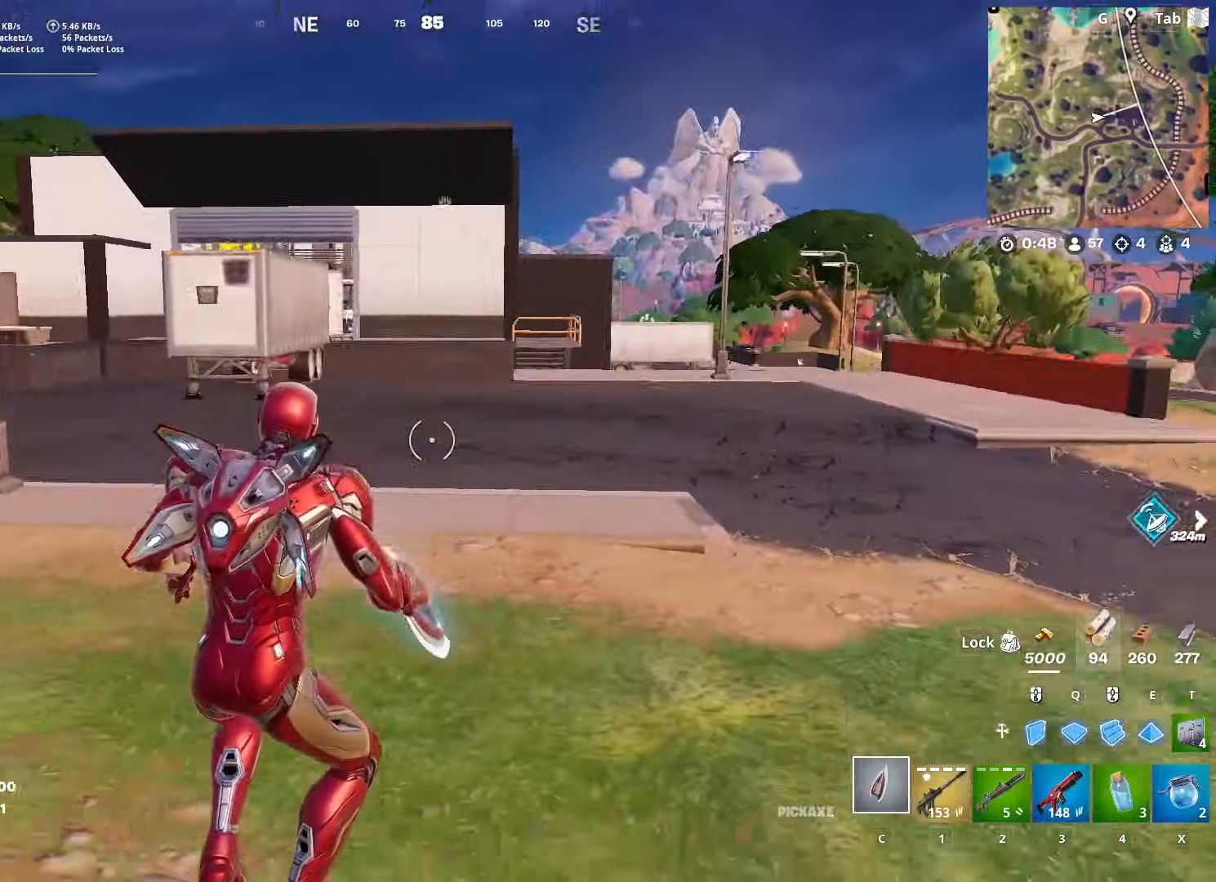
{"keys": ["d", "w"], "mouse": [], "mouse_move": "up-left", "events": [[83, "ctrl", "down"], [83, "d", "up"], [317, "ctrl", "up"], [467, "d", "down"]]}
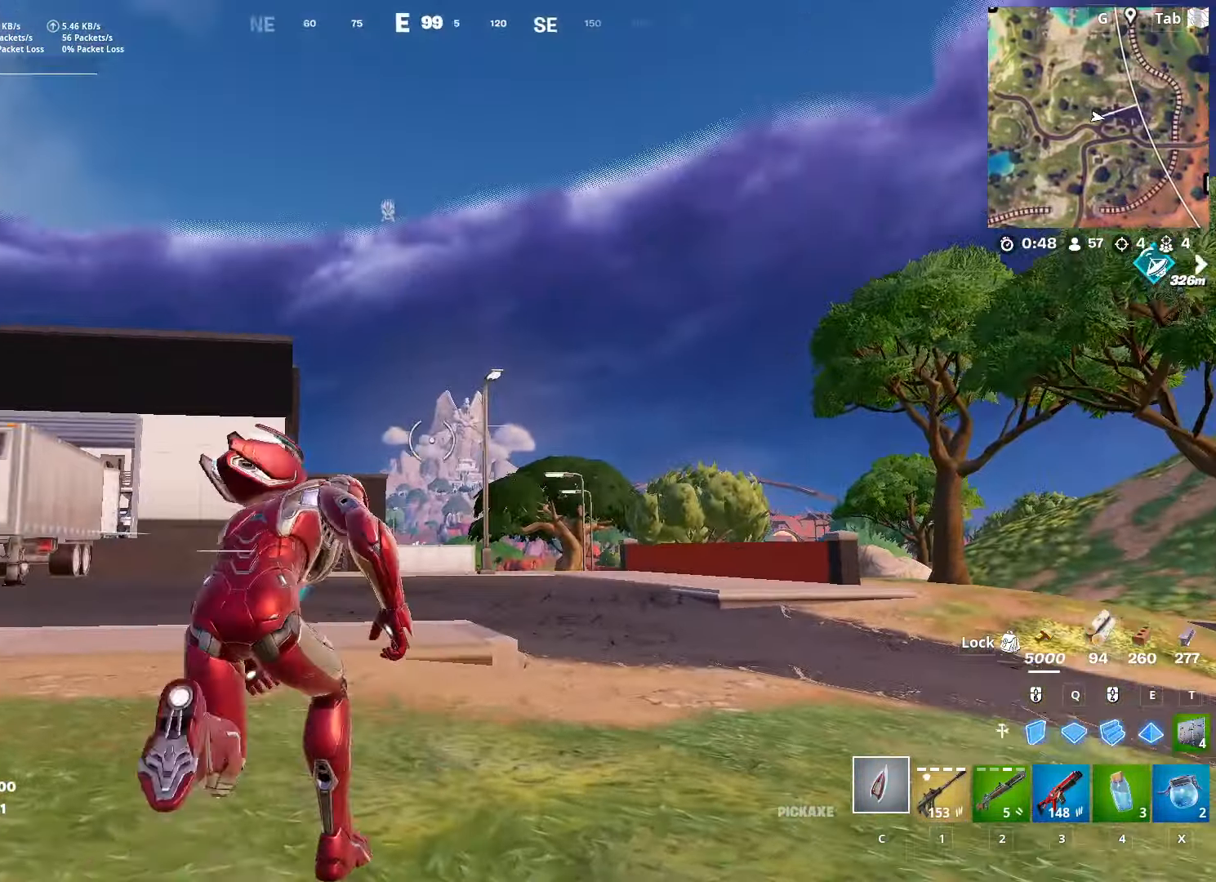
{"keys": ["d", "w"], "mouse": [], "mouse_move": "still", "events": []}
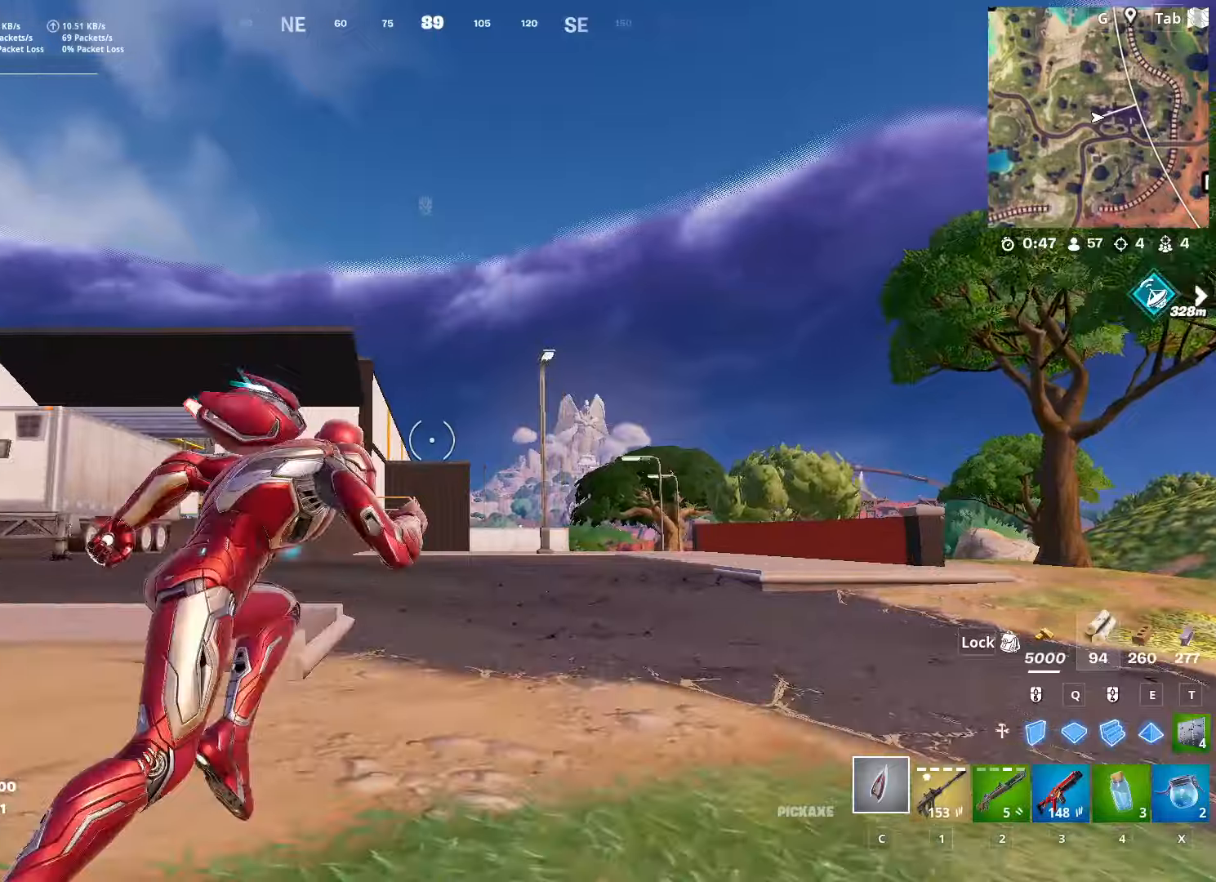
{"keys": ["d", "w"], "mouse": [], "mouse_move": "left", "events": []}
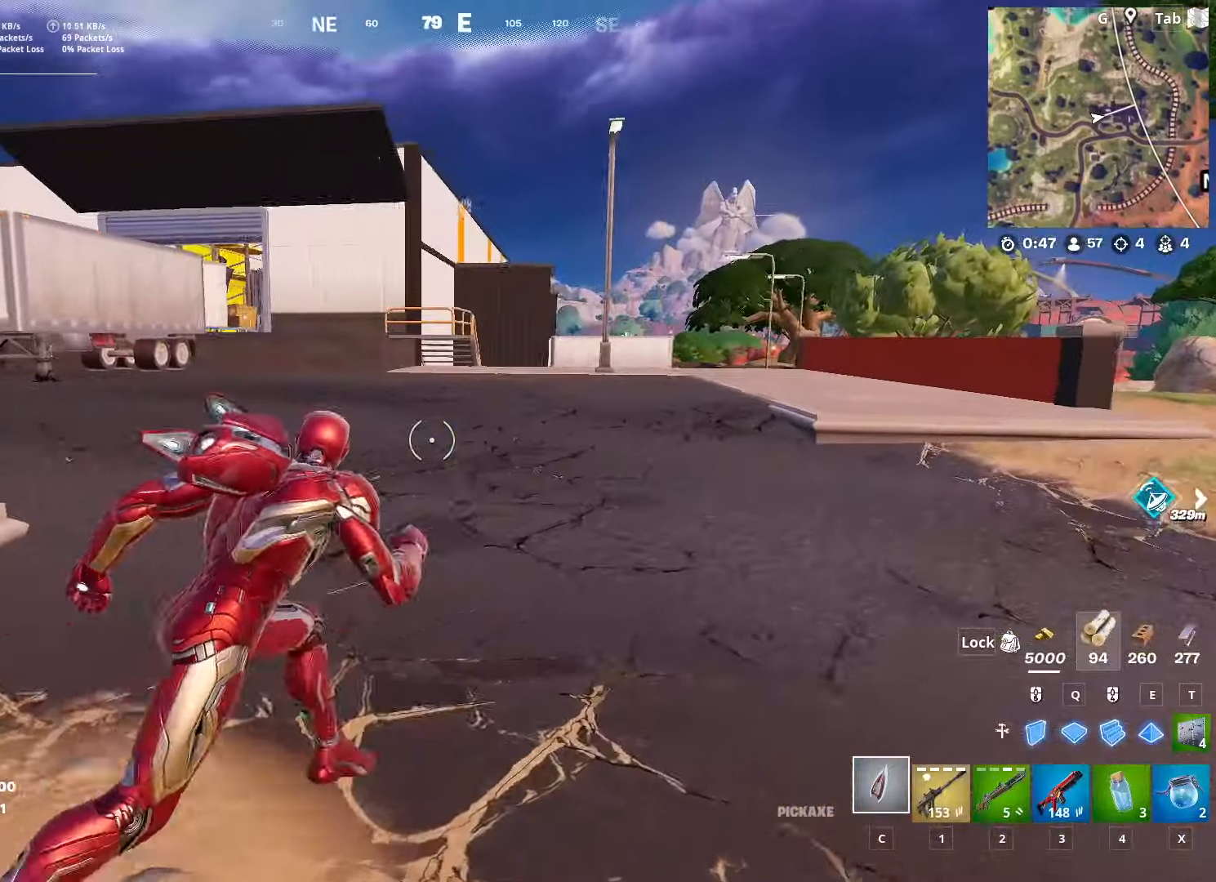
{"keys": ["w"], "mouse": [], "mouse_move": "still", "events": [[234, "d", "up"]]}
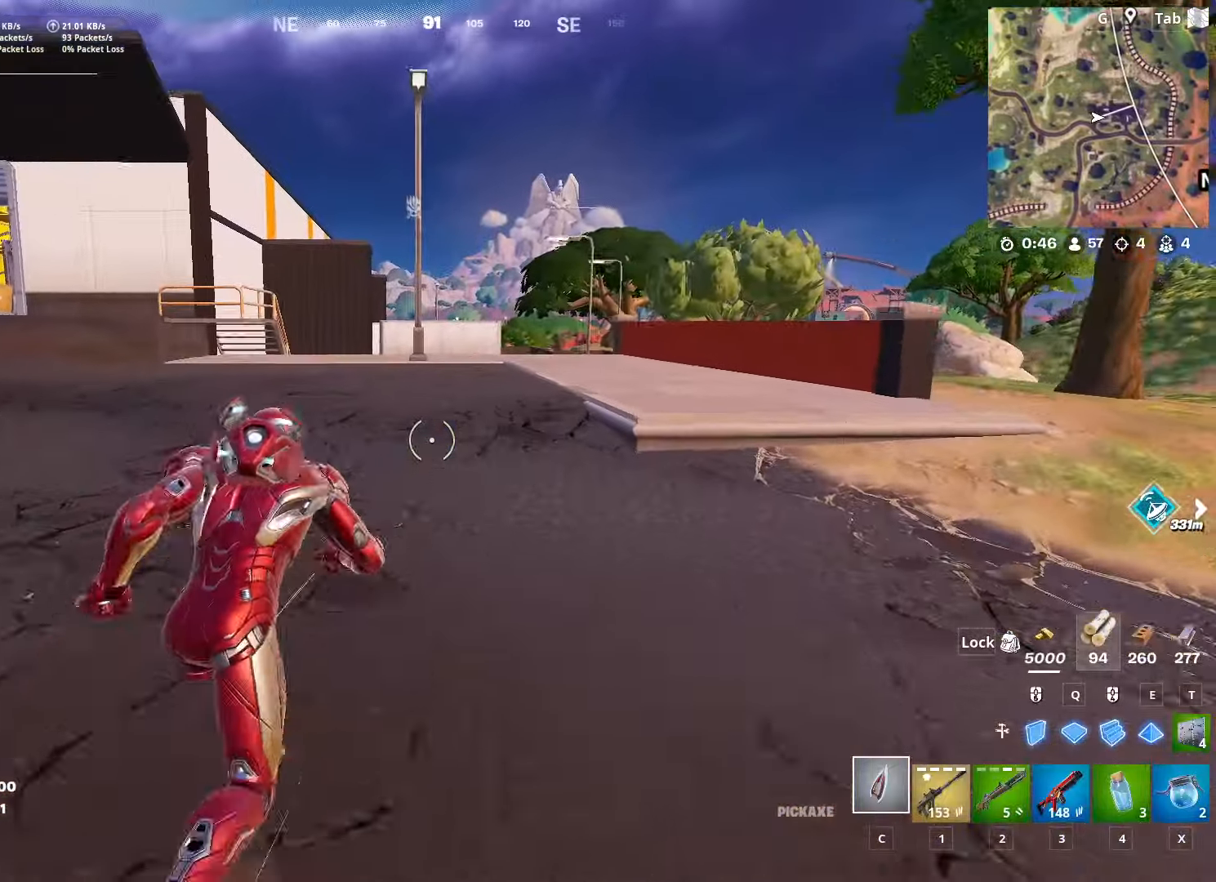
{"keys": ["w"], "mouse": [], "mouse_move": "still", "events": []}
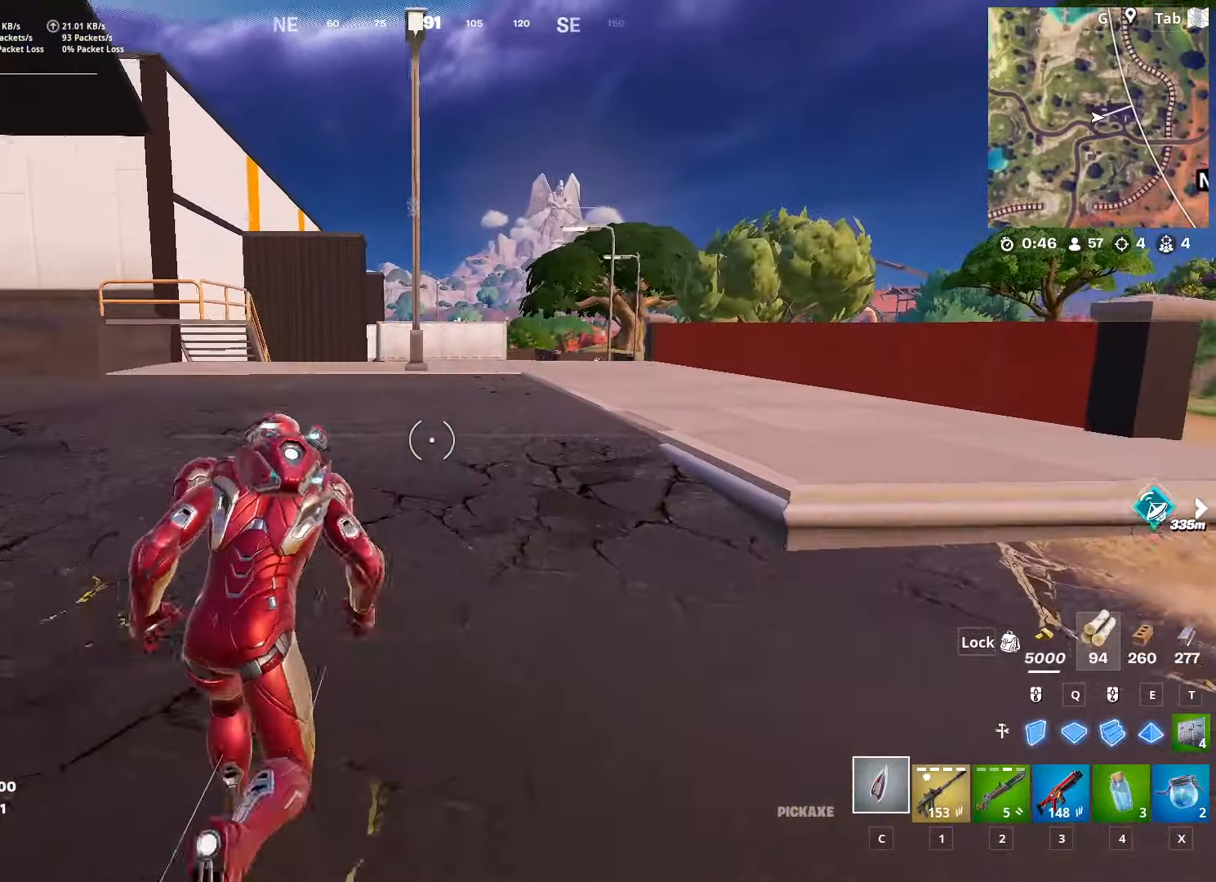
{"keys": ["d", "w"], "mouse": [], "mouse_move": "left", "events": [[450, "d", "down"]]}
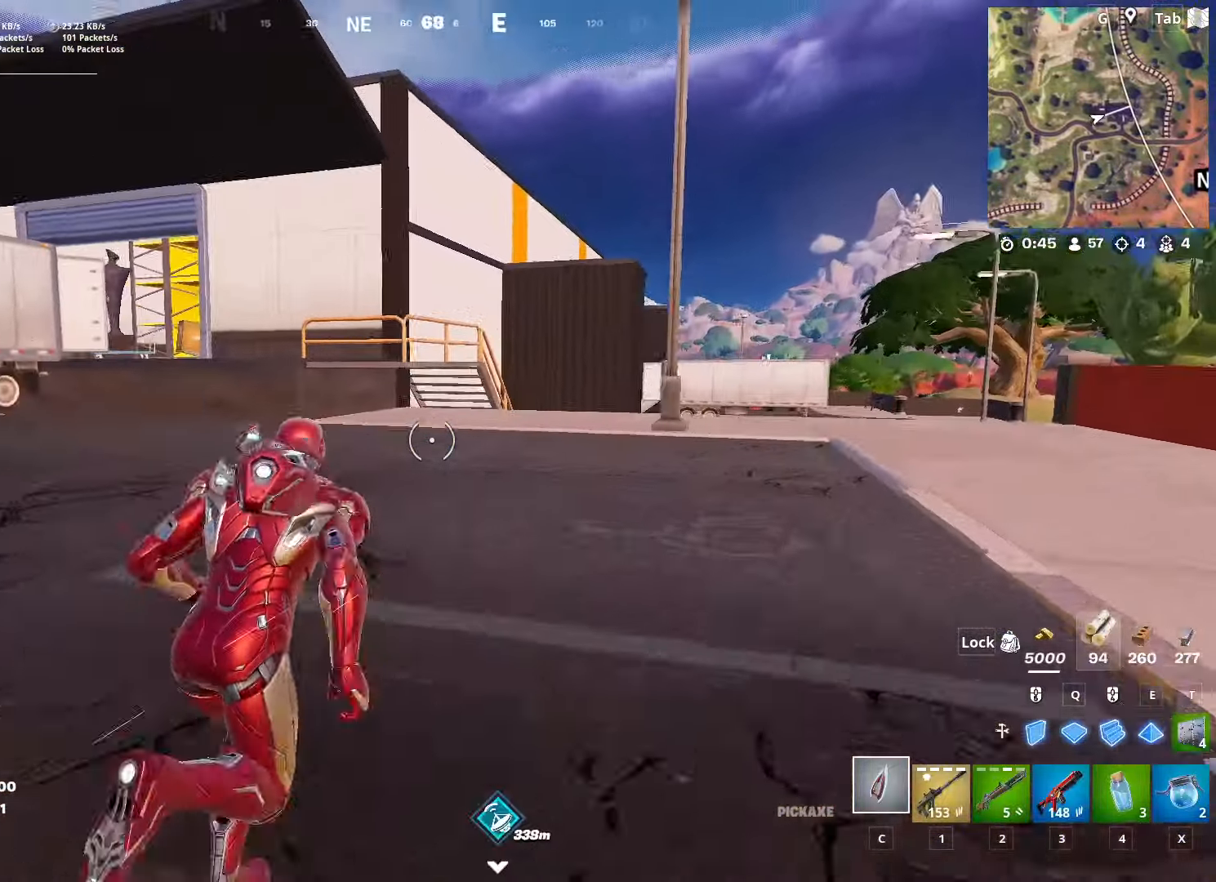
{"keys": ["d", "w"], "mouse": [], "mouse_move": "down", "events": []}
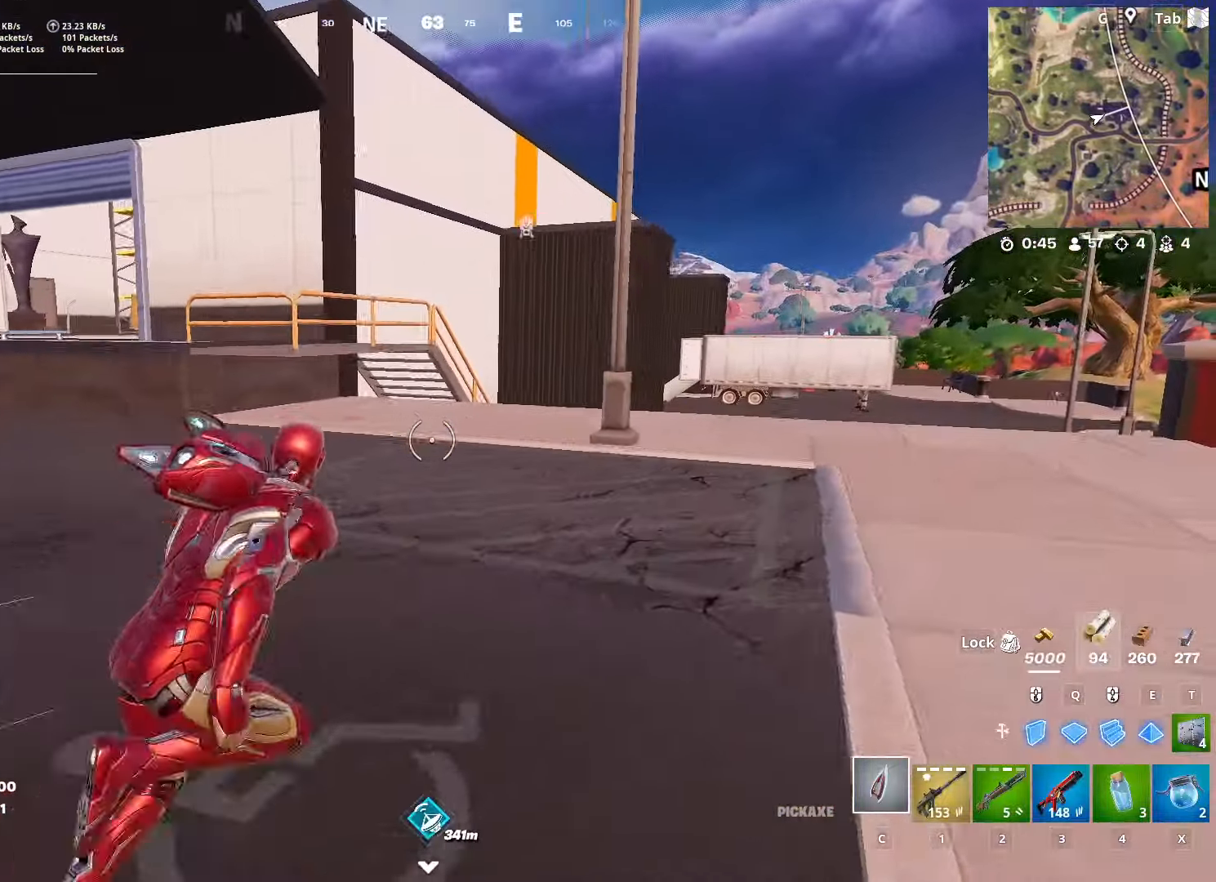
{"keys": ["space", "w"], "mouse": [], "mouse_move": "right", "events": [[334, "d", "up"], [384, "space", "down"]]}
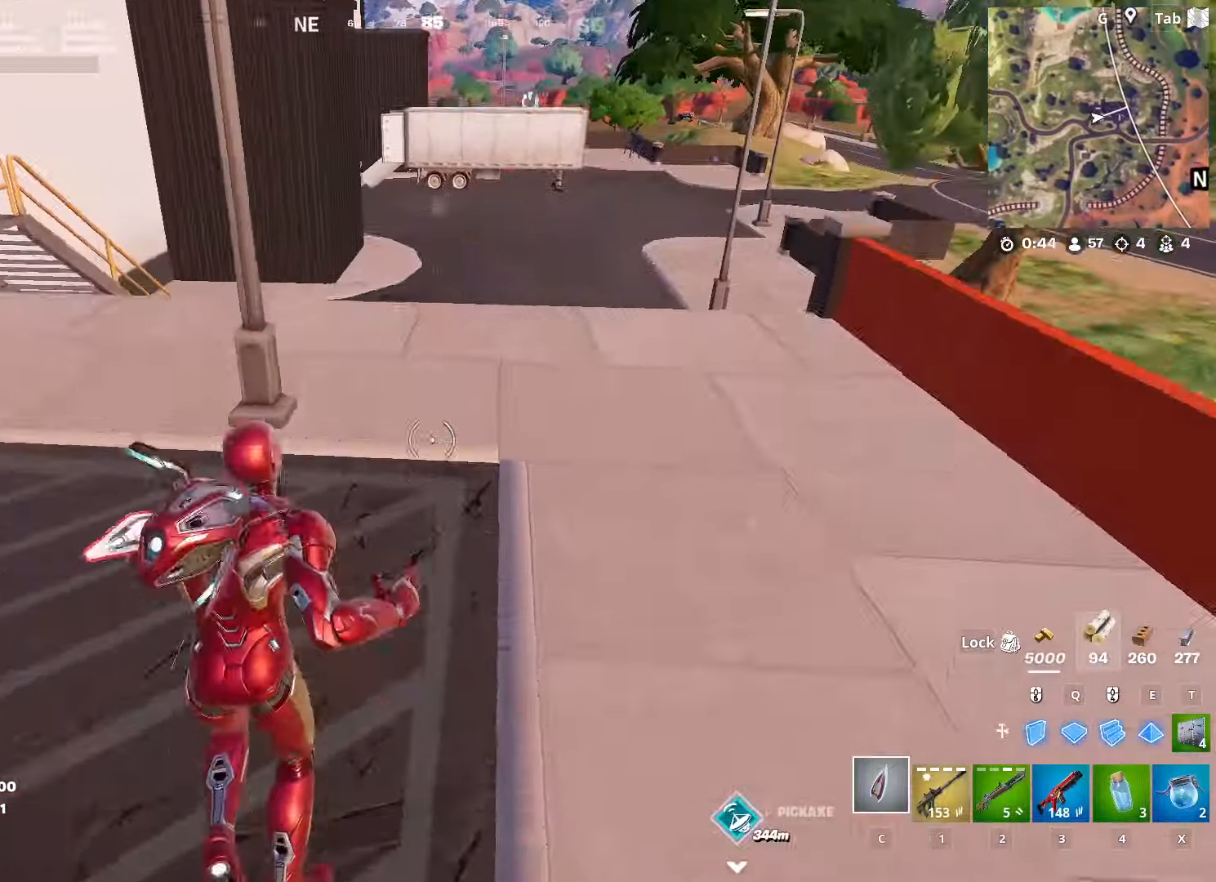
{"keys": ["d", "w"], "mouse": [], "mouse_move": "still", "events": [[183, "space", "up"], [233, "d", "down"], [367, "d", "up"], [467, "d", "down"]]}
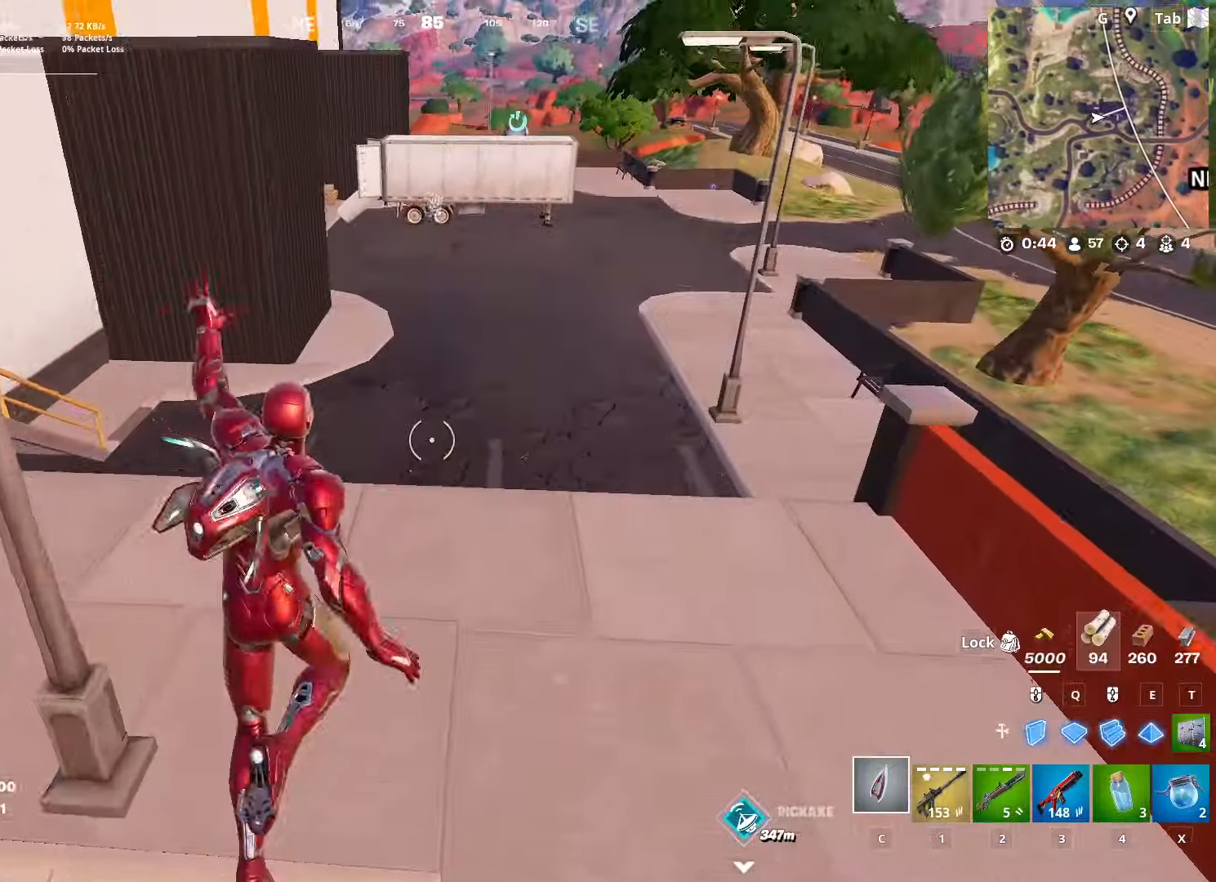
{"keys": ["shift", "w"], "mouse": [], "mouse_move": "left", "events": [[67, "d", "up"], [150, "shift", "down"]]}
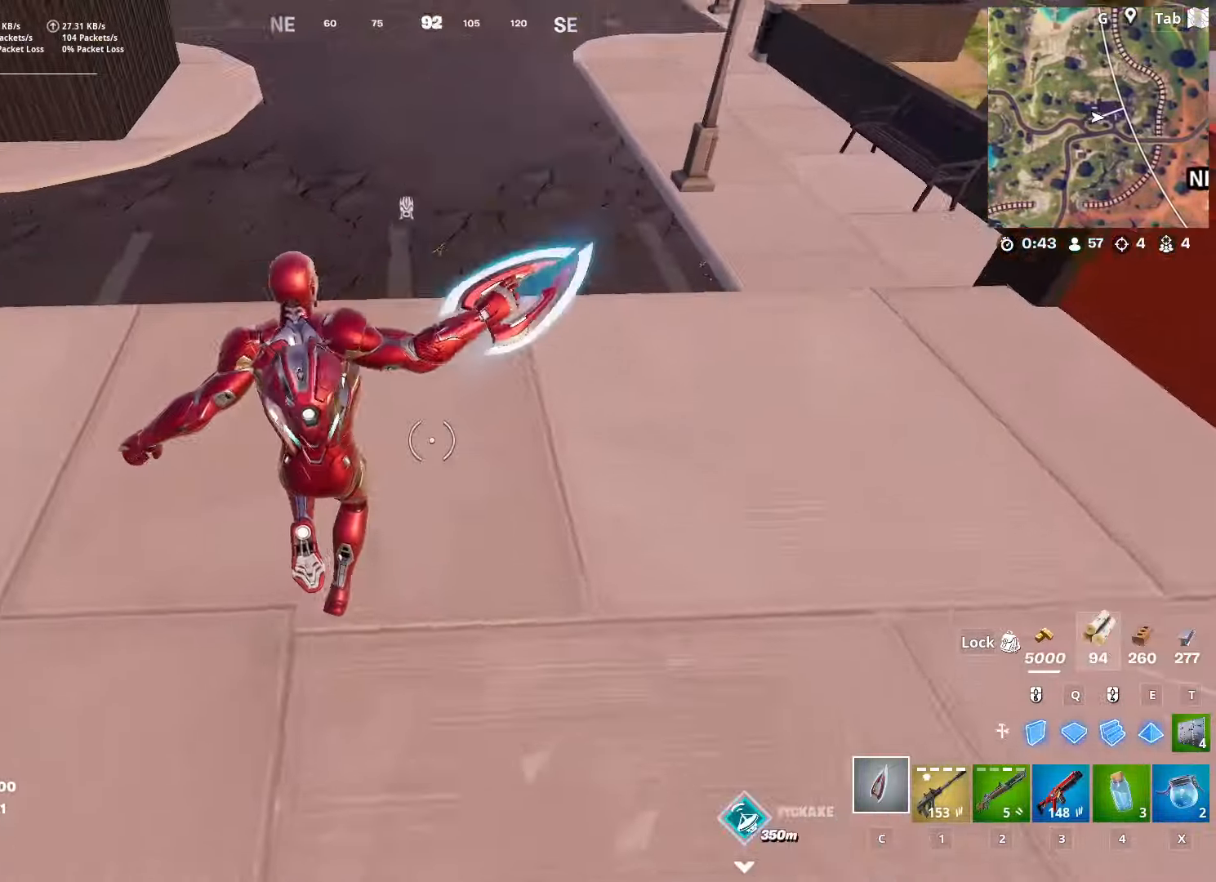
{"keys": ["w"], "mouse": [], "mouse_move": "up-right", "events": [[67, "space", "down"], [117, "d", "down"], [167, "shift", "up"], [350, "space", "up"], [400, "d", "up"]]}
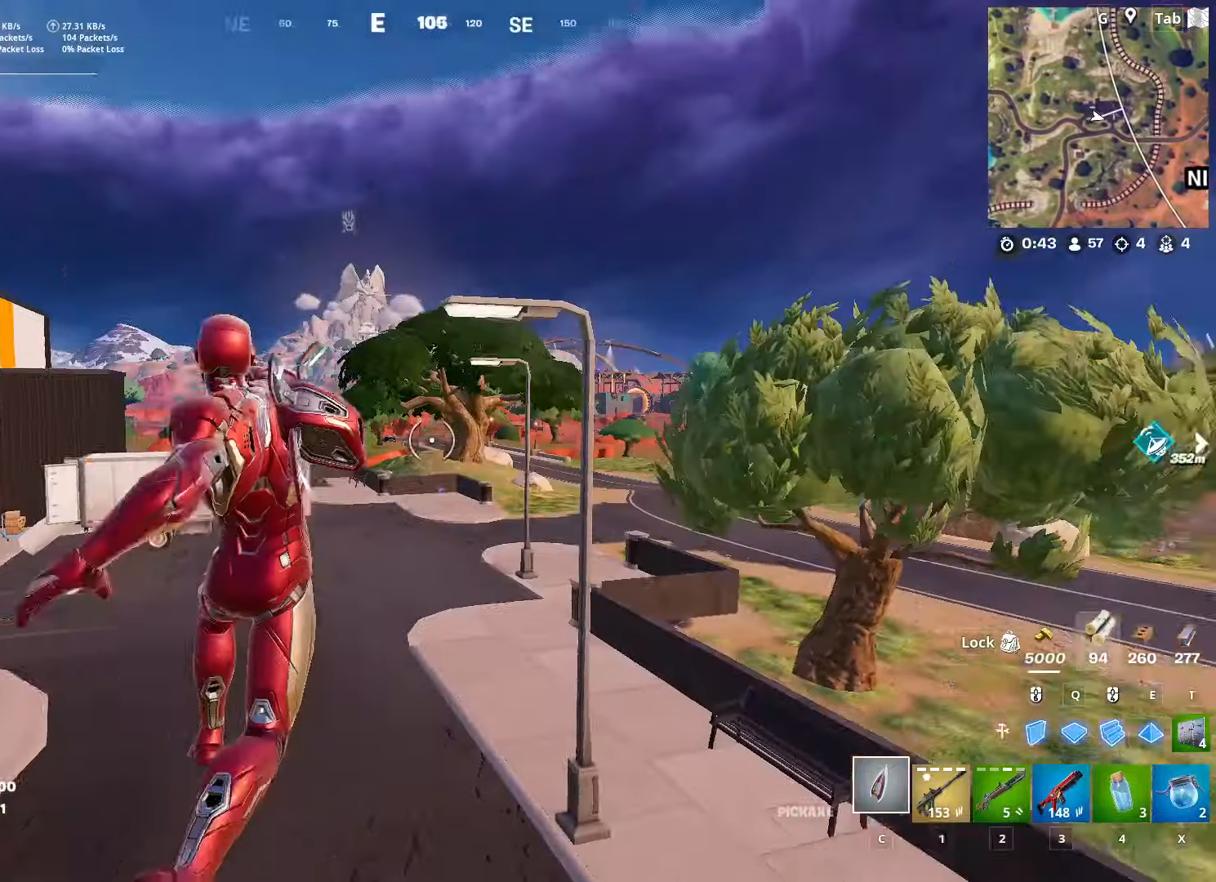
{"keys": ["shift", "w"], "mouse": [], "mouse_move": "still", "events": [[317, "shift", "down"]]}
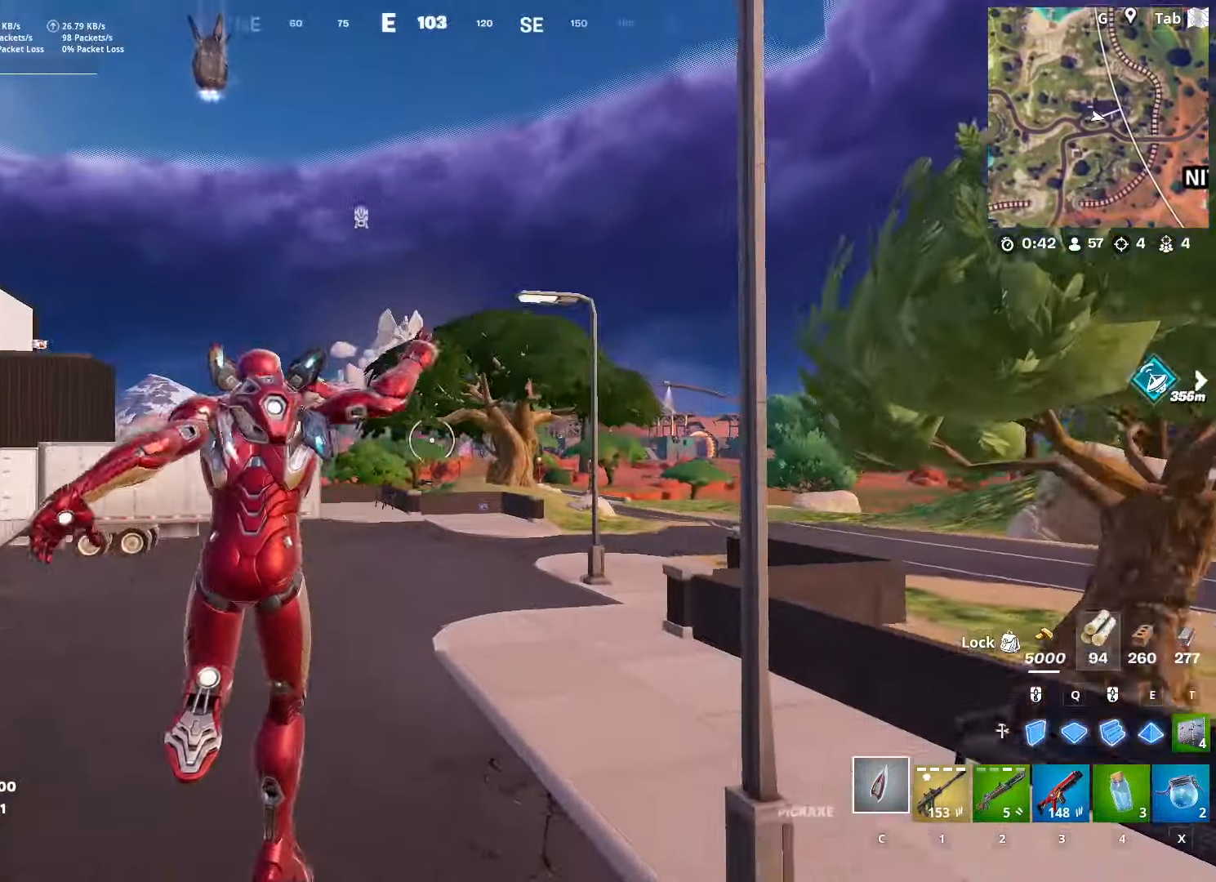
{"keys": ["d", "w"], "mouse": [], "events": [[434, "d", "down"], [484, "shift", "up"]]}
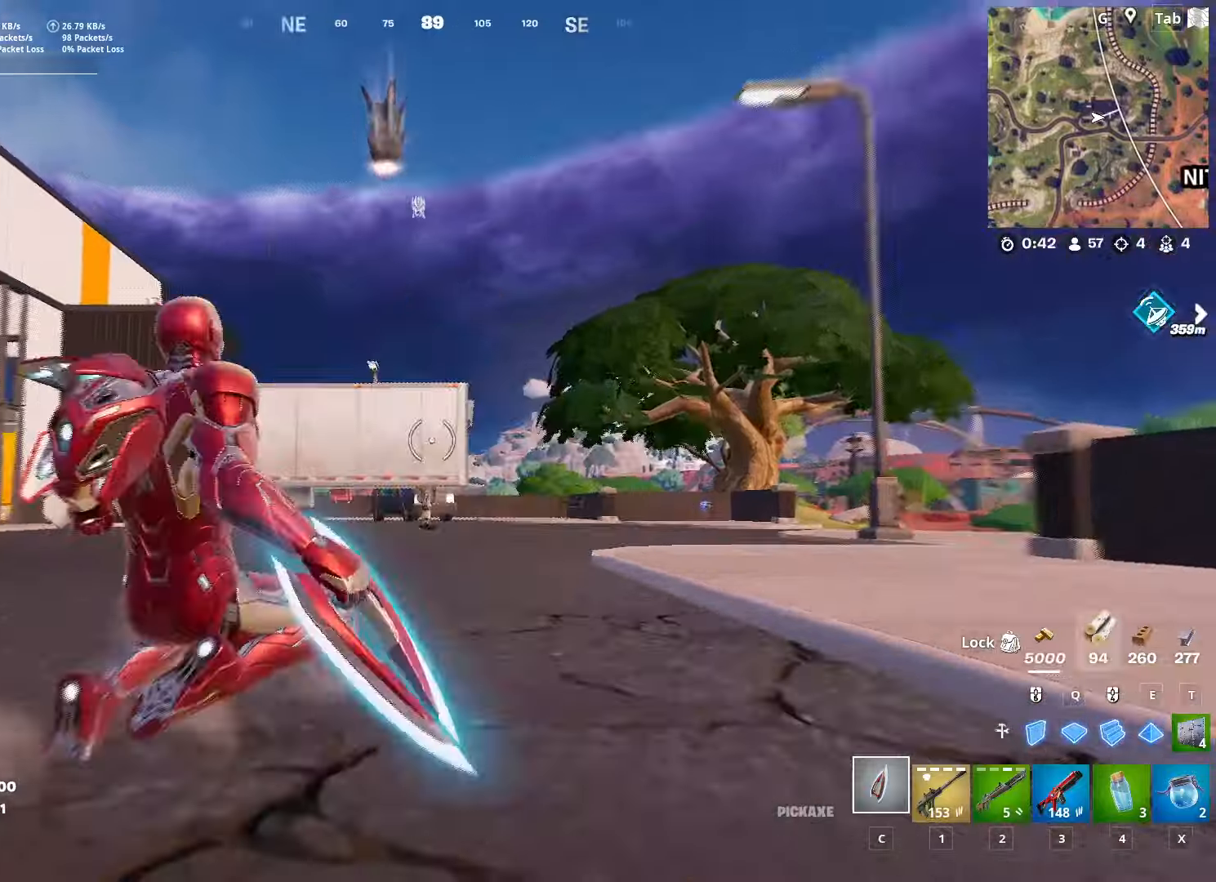
{"keys": ["d", "w"], "mouse": [], "mouse_move": "still", "events": [[67, "space", "down"], [217, "w", "up"], [317, "space", "up"], [317, "w", "down"]]}
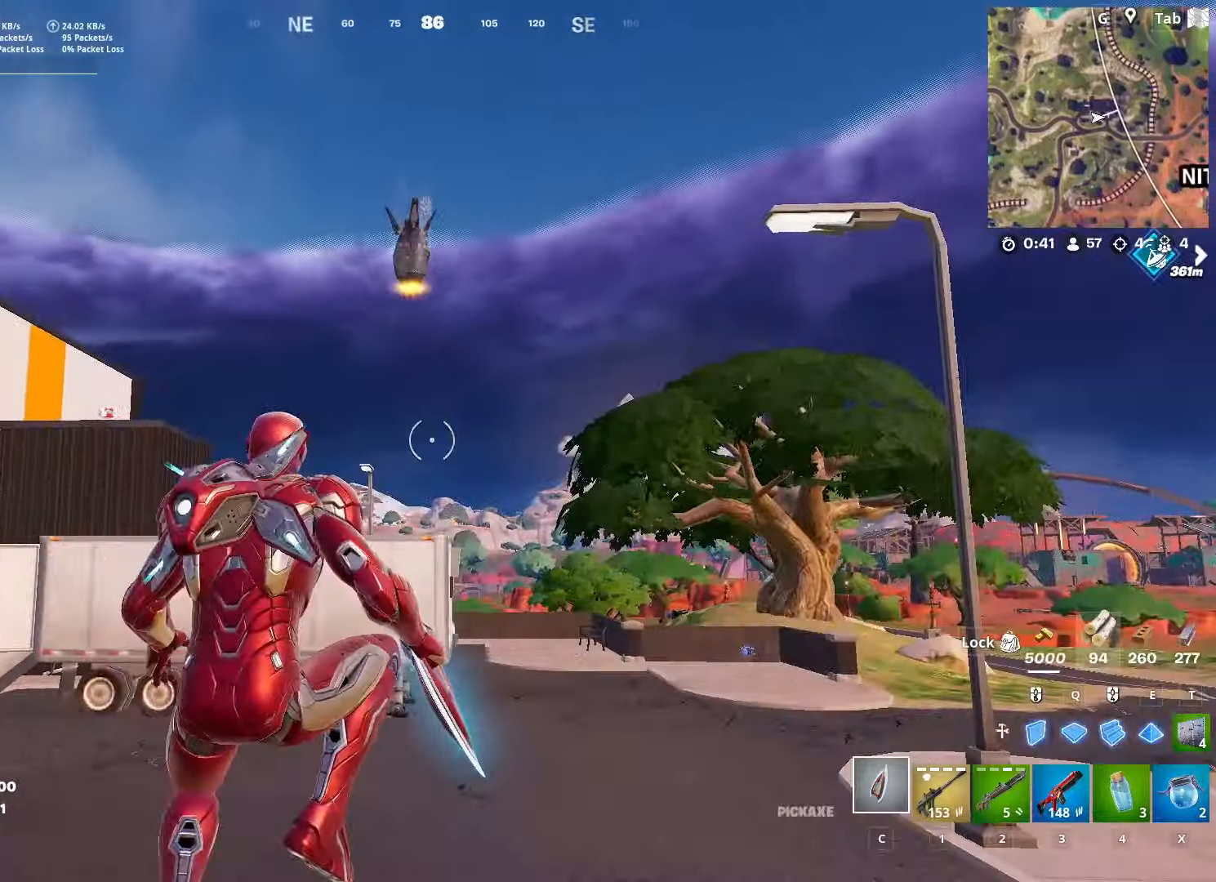
{"keys": ["shift", "w"], "mouse": [], "mouse_move": "down-right", "events": [[34, "shift", "down"], [317, "d", "up"]]}
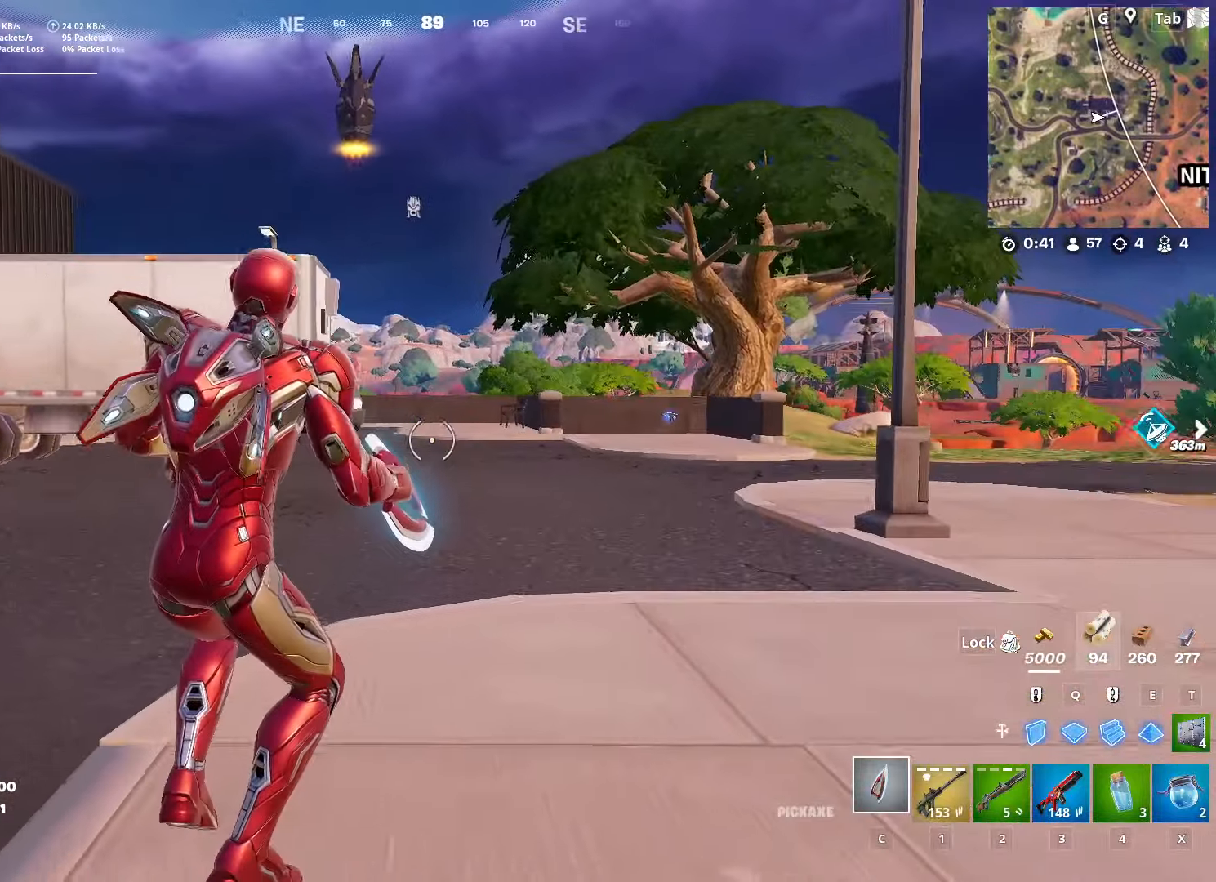
{"keys": ["space", "w"], "mouse": [], "mouse_move": "still", "events": [[250, "space", "down"], [334, "shift", "up"]]}
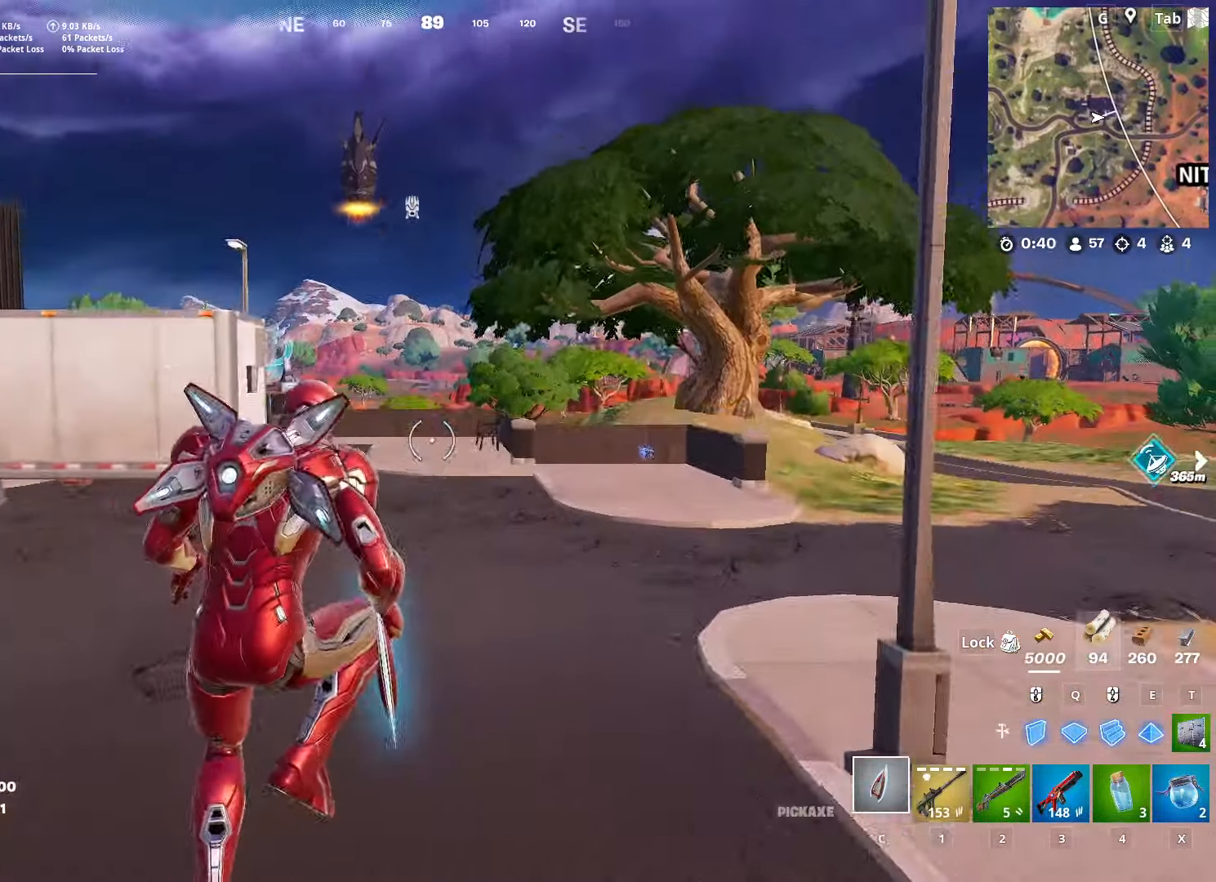
{"keys": ["w"], "mouse": [], "mouse_move": "still", "events": [[67, "d", "down"], [67, "space", "up"], [317, "d", "up"]]}
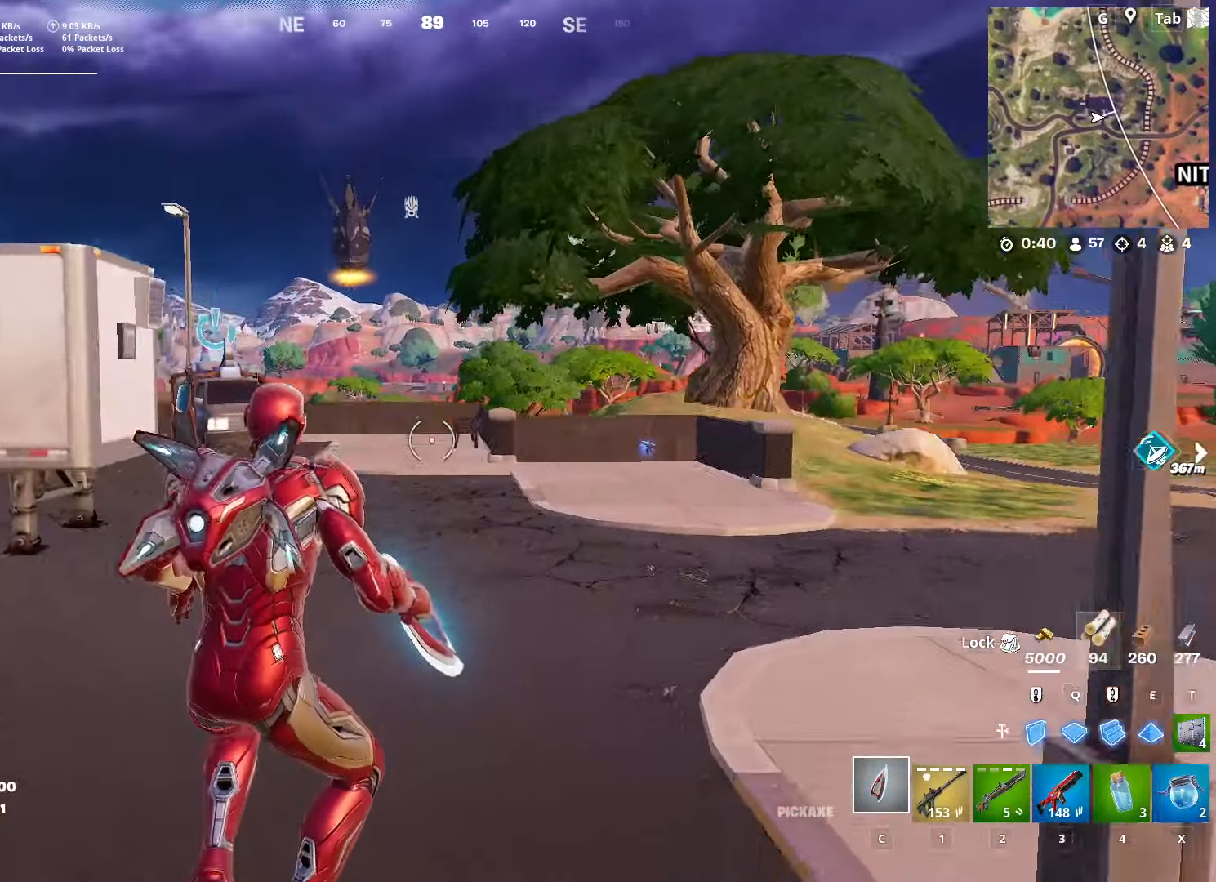
{"keys": ["w"], "mouse": [], "mouse_move": "still", "events": []}
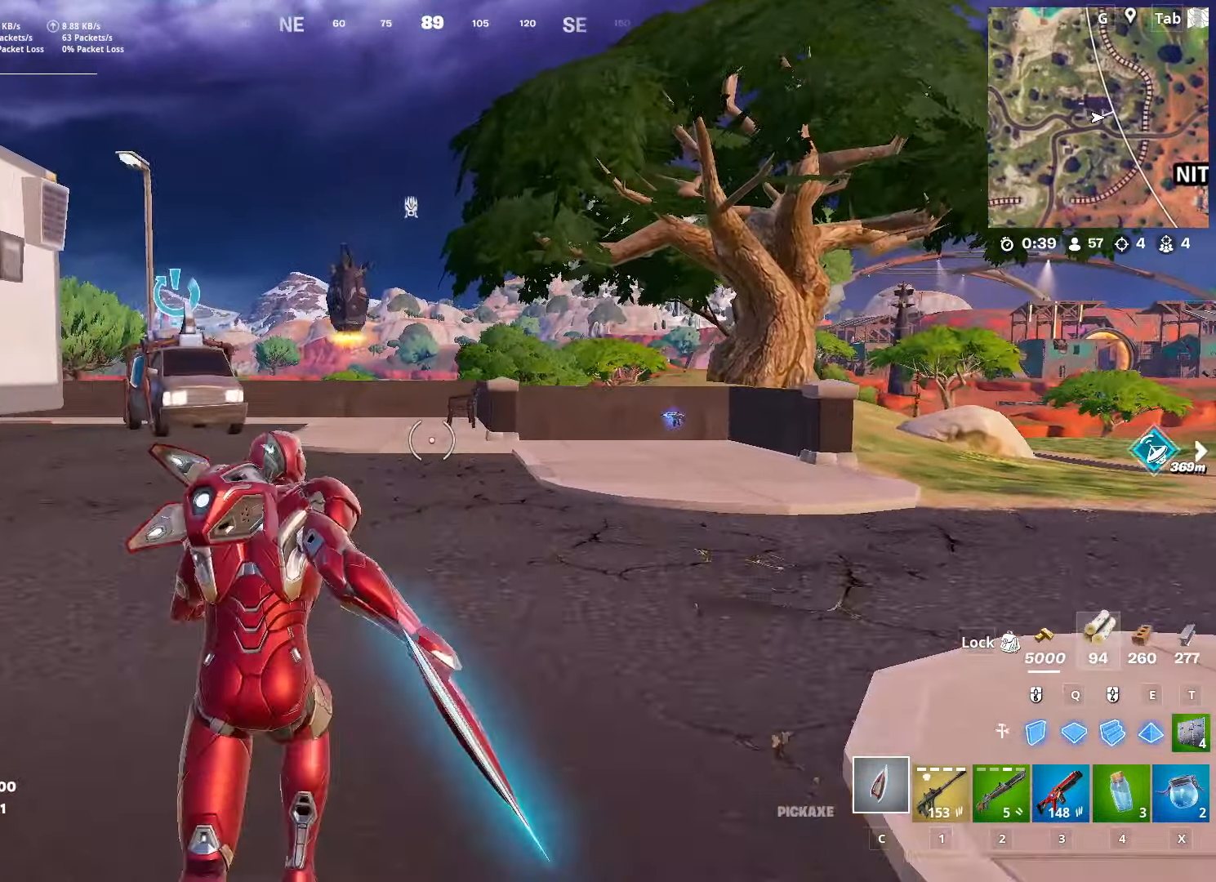
{"keys": ["a"], "mouse": [], "events": [[150, "a", "down"], [201, "space", "down"], [301, "w", "up"], [484, "space", "up"]]}
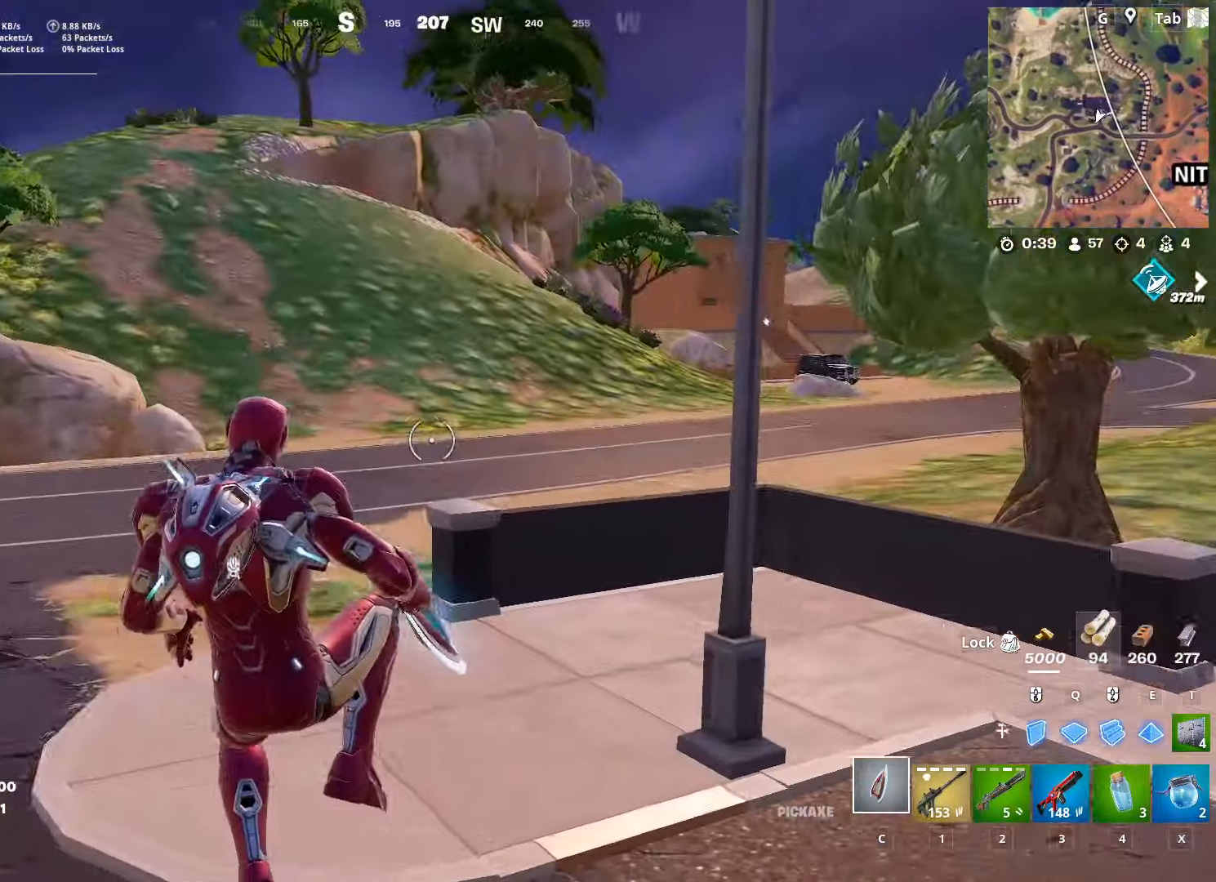
{"keys": ["a", "shift"], "mouse": [], "mouse_move": "still", "events": [[217, "shift", "down"]]}